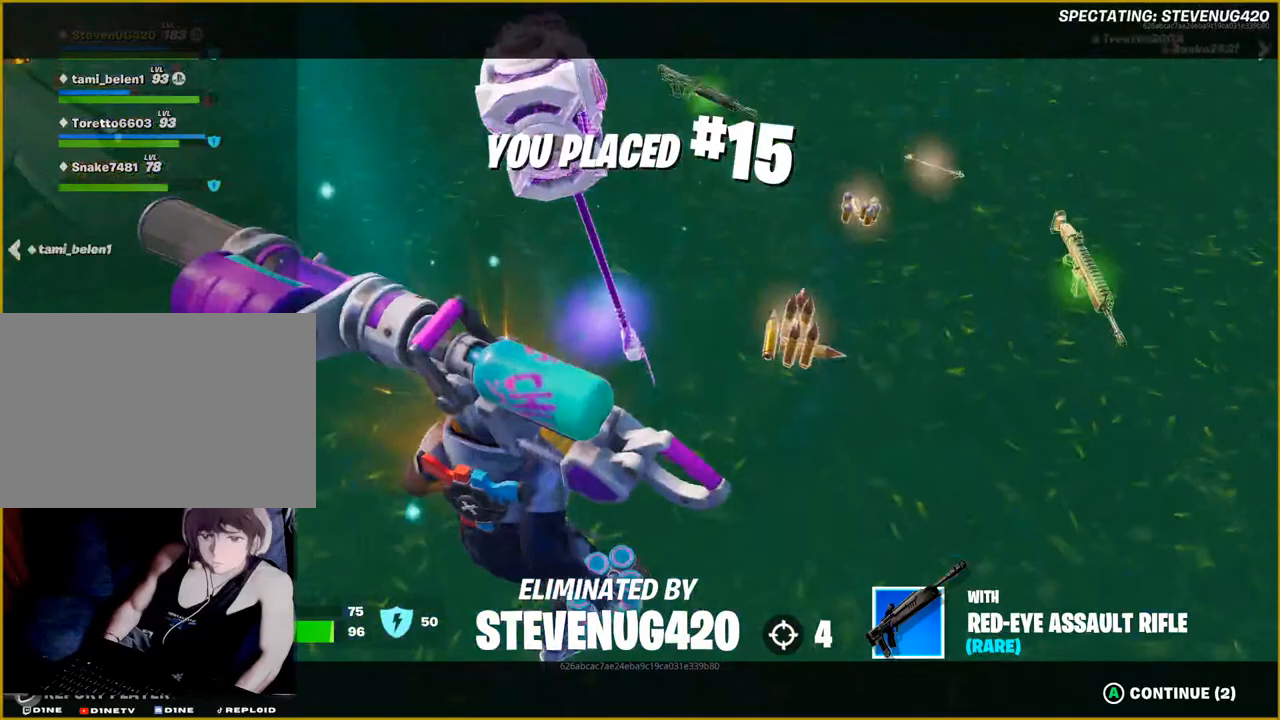
Gameplay with a controller (PlayStation layout); each line is a JSON object with the inputs held at the frame after it. "events" lists button and stick changes between this image and that frame as [ms after this image, input, new state], when the widget could be followed in between.
{"buttons": [], "left_stick": "center", "right_stick": "down", "events": []}
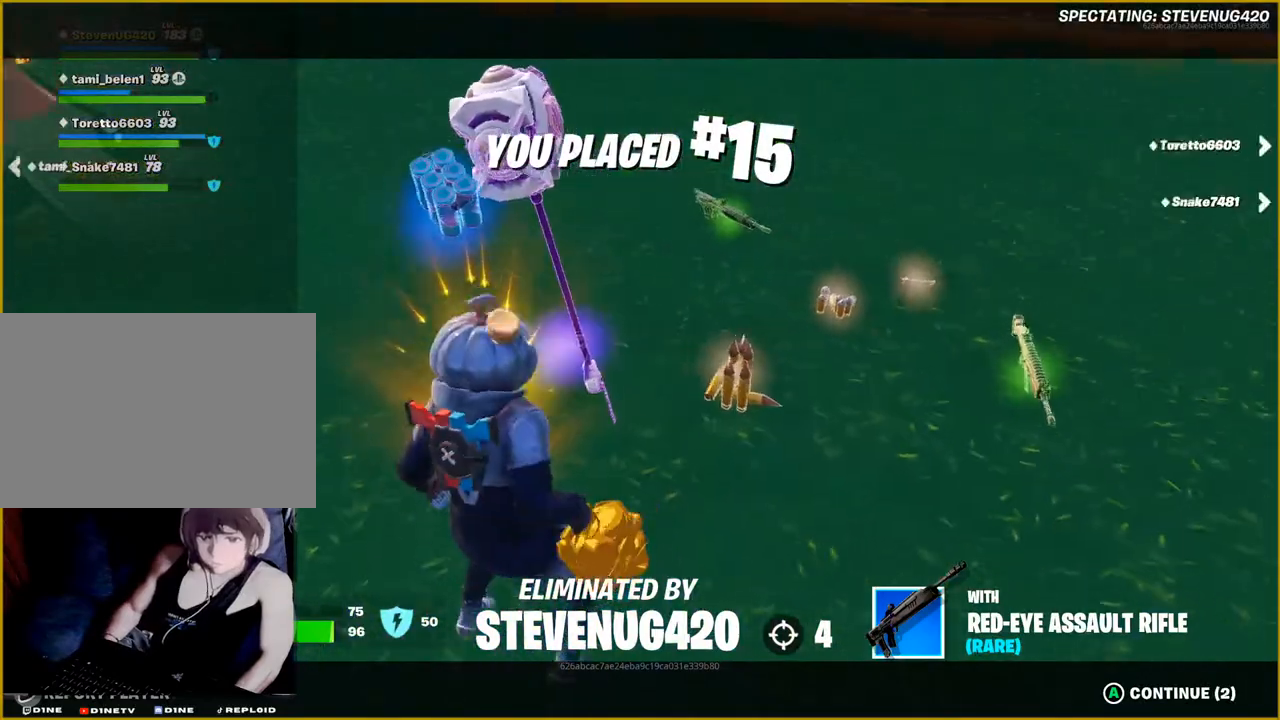
{"buttons": [], "left_stick": "center", "right_stick": "down", "events": []}
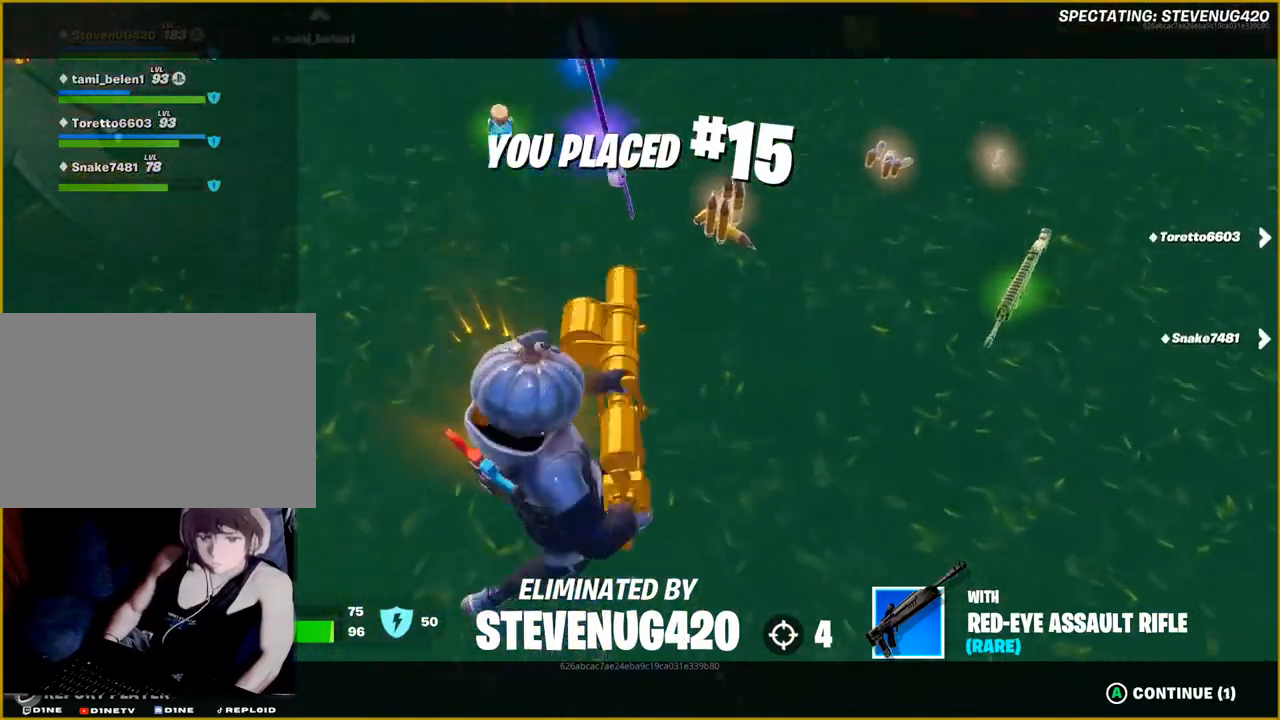
{"buttons": [], "left_stick": "center", "right_stick": "center", "events": [[400, "right_stick", "center"]]}
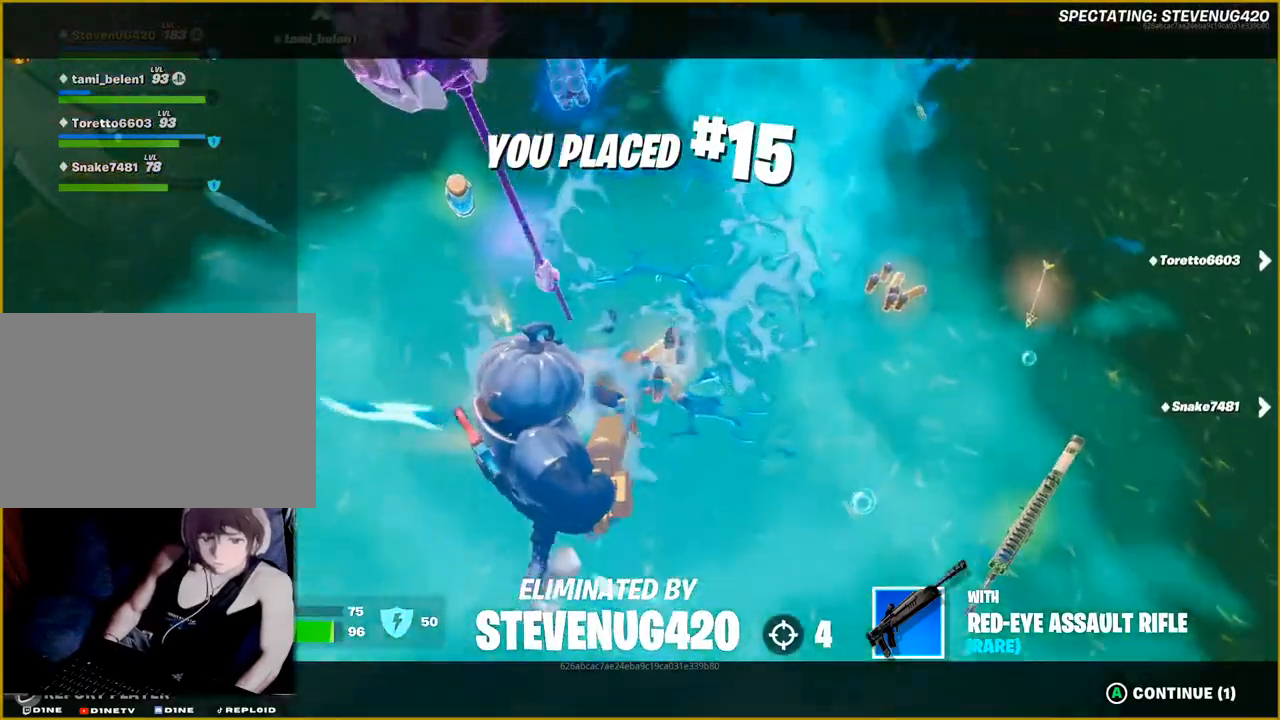
{"buttons": [], "left_stick": "center", "right_stick": "center", "events": [[50, "CROSS", "down"], [183, "CROSS", "up"]]}
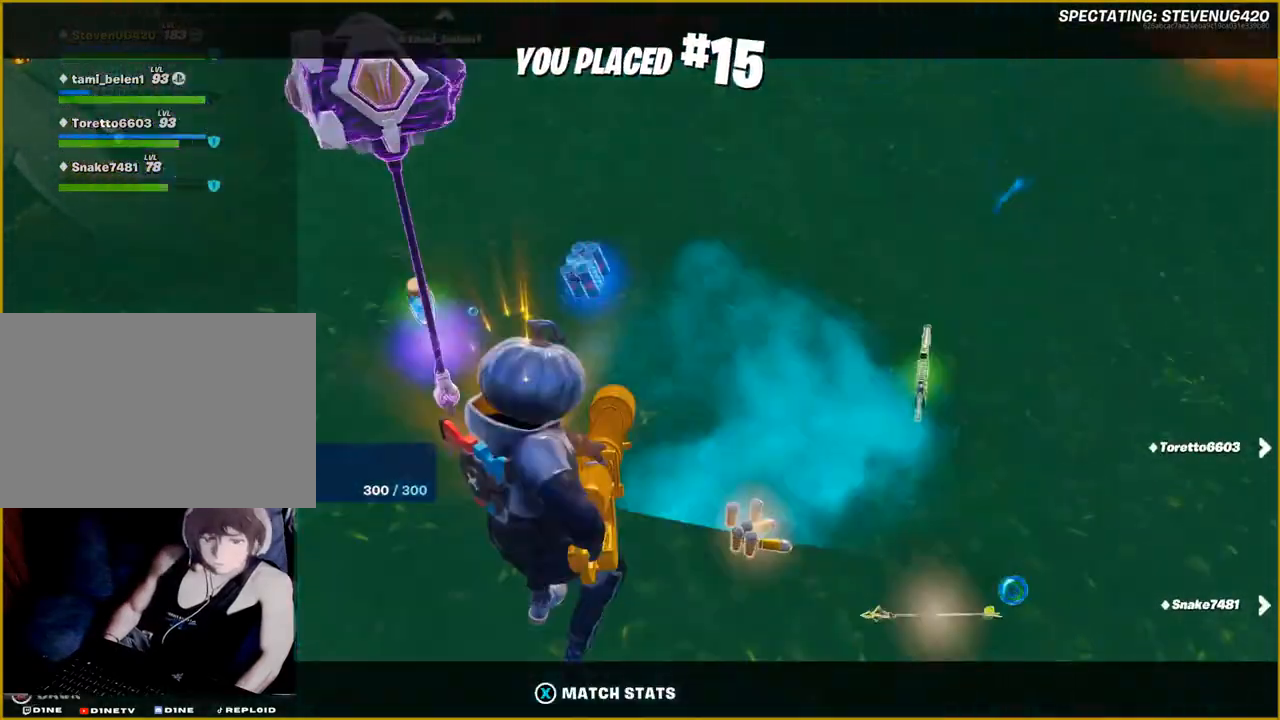
{"buttons": [], "left_stick": "center", "right_stick": "center", "events": []}
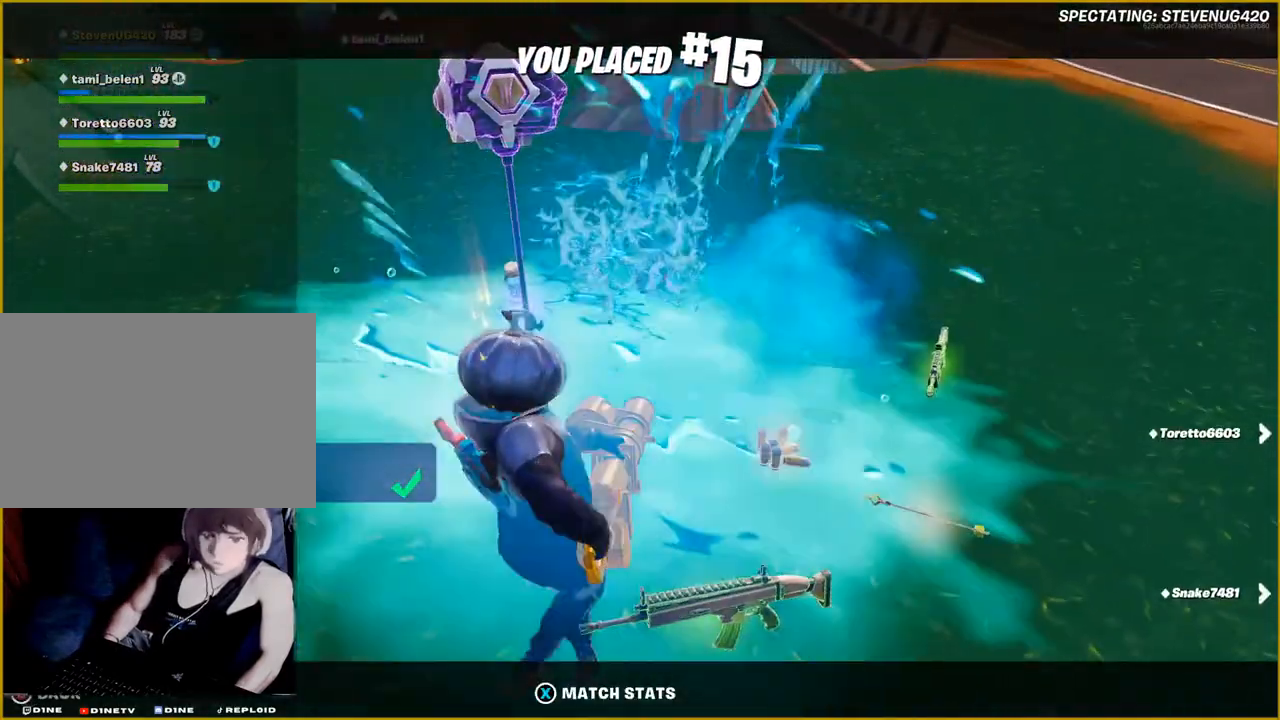
{"buttons": [], "left_stick": "center", "right_stick": "center", "events": []}
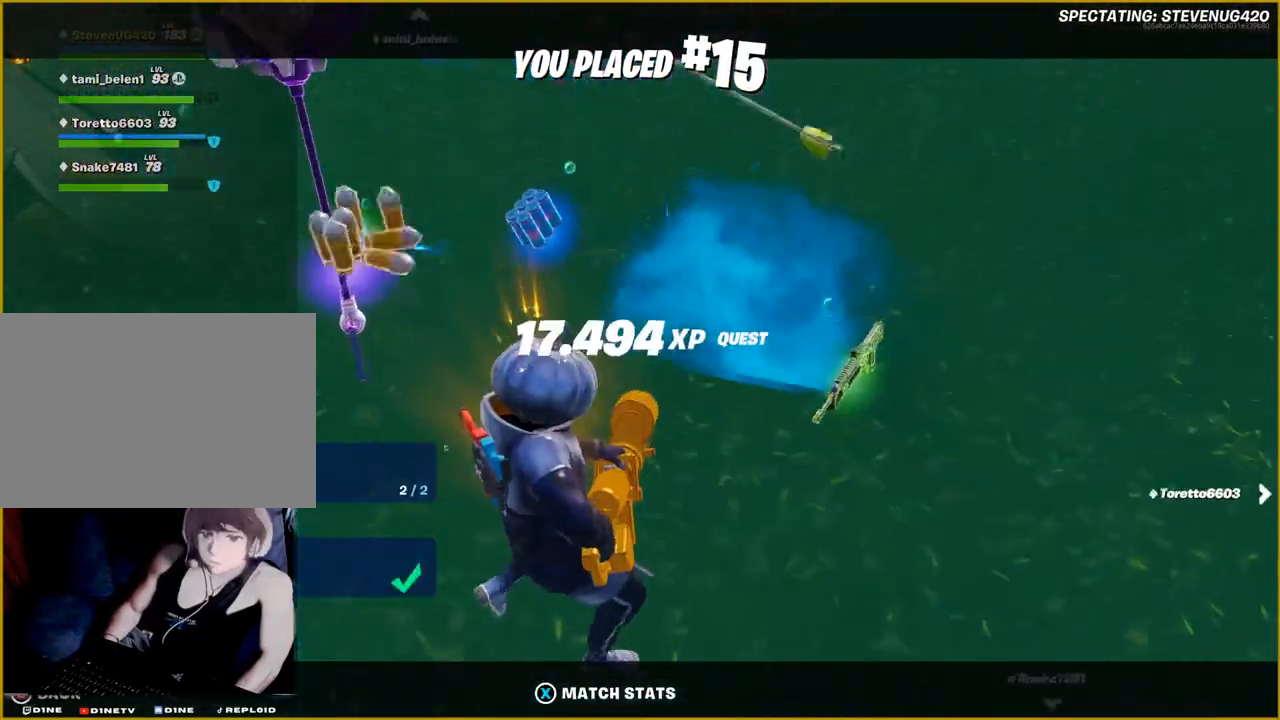
{"buttons": [], "left_stick": "center", "right_stick": "center", "events": []}
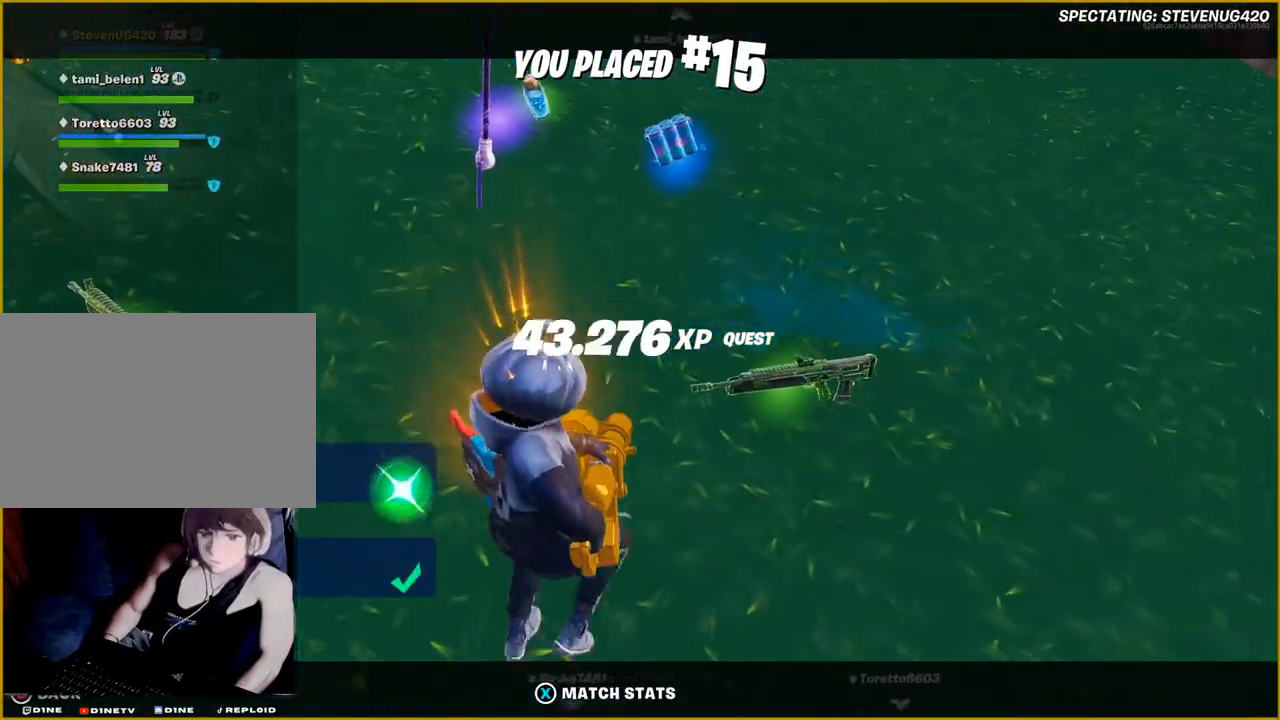
{"buttons": [], "left_stick": "center", "right_stick": "center", "events": []}
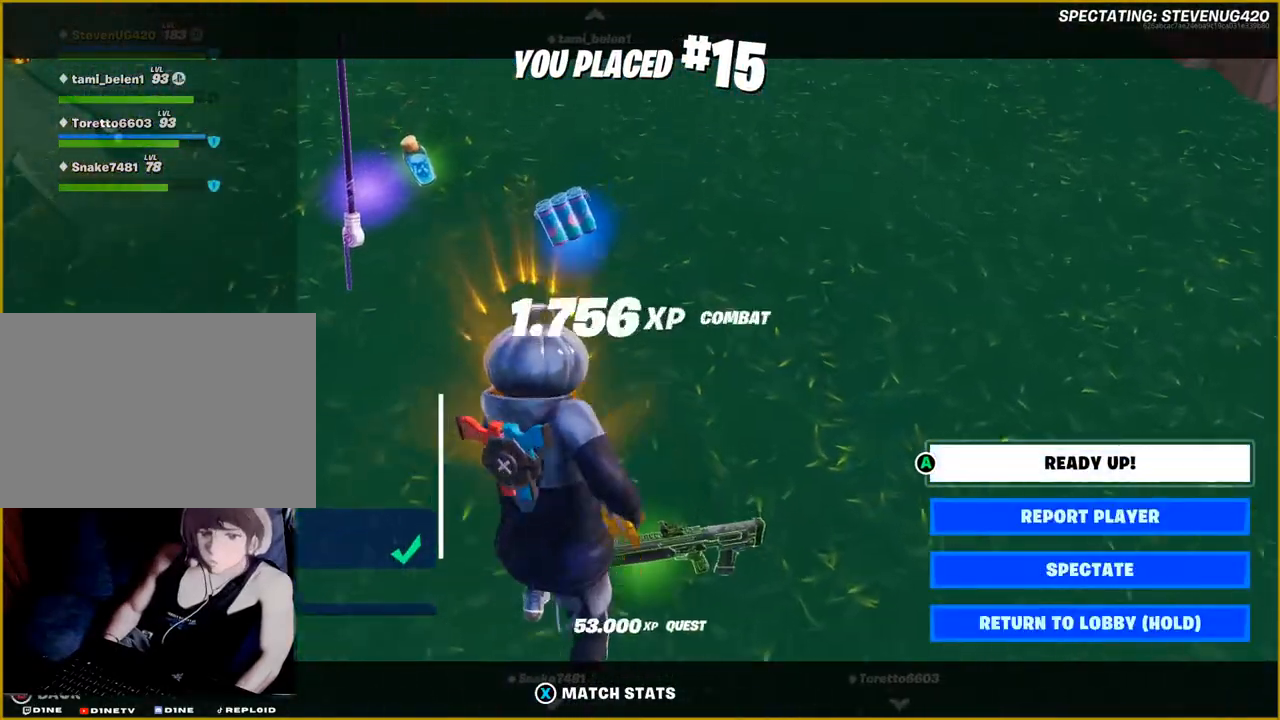
{"buttons": [], "left_stick": "center", "right_stick": "center", "events": []}
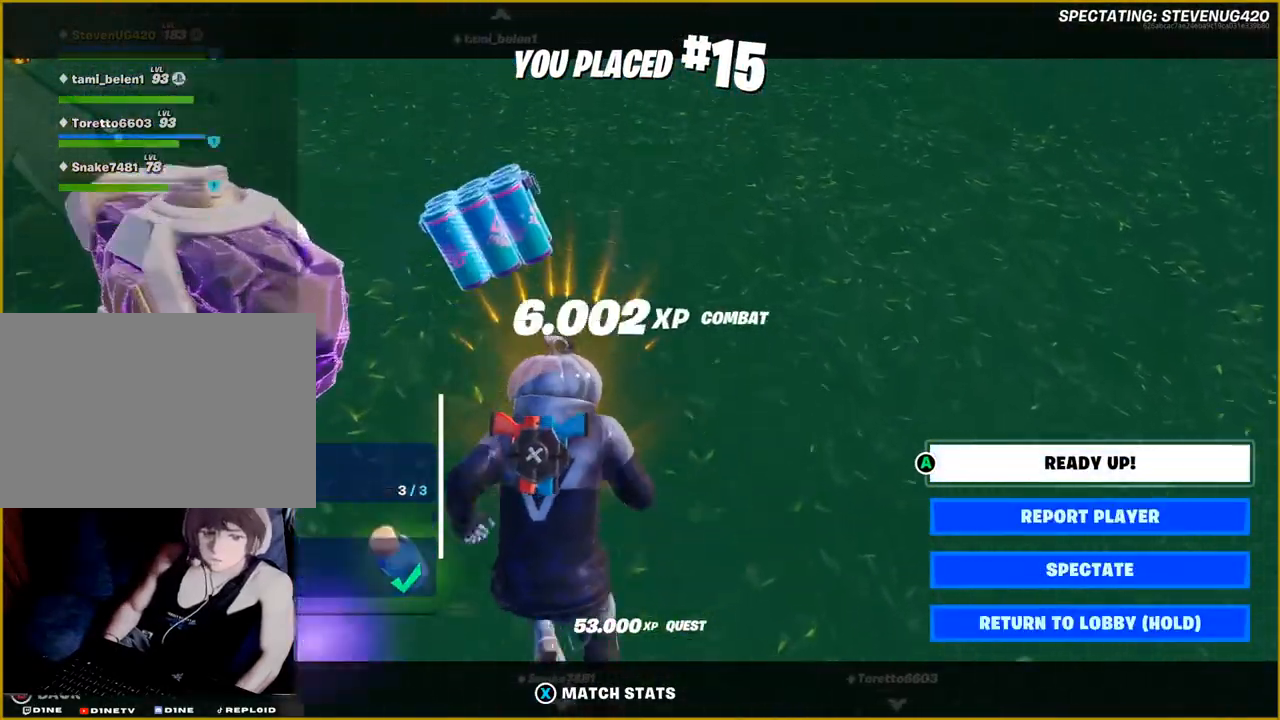
{"buttons": [], "left_stick": "center", "right_stick": "center", "events": []}
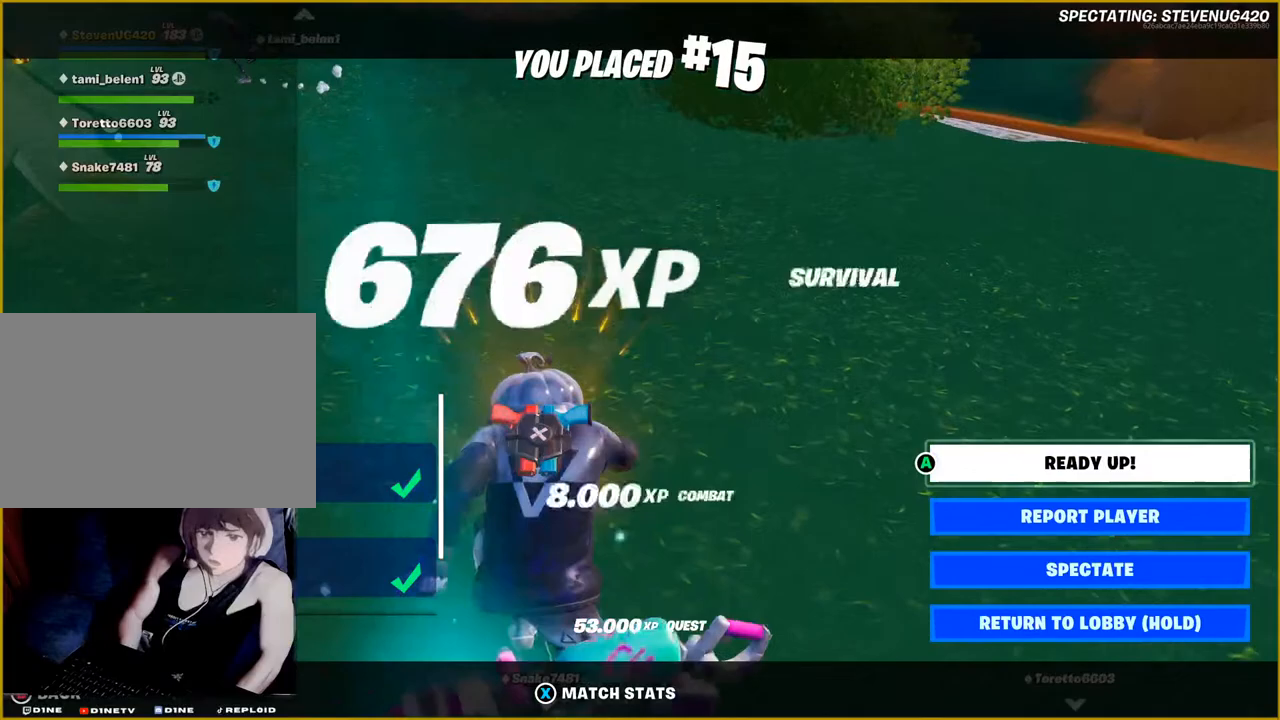
{"buttons": ["DPAD_DOWN"], "left_stick": "center", "right_stick": "center", "events": [[117, "DPAD_DOWN", "down"], [267, "DPAD_DOWN", "up"], [350, "DPAD_DOWN", "down"]]}
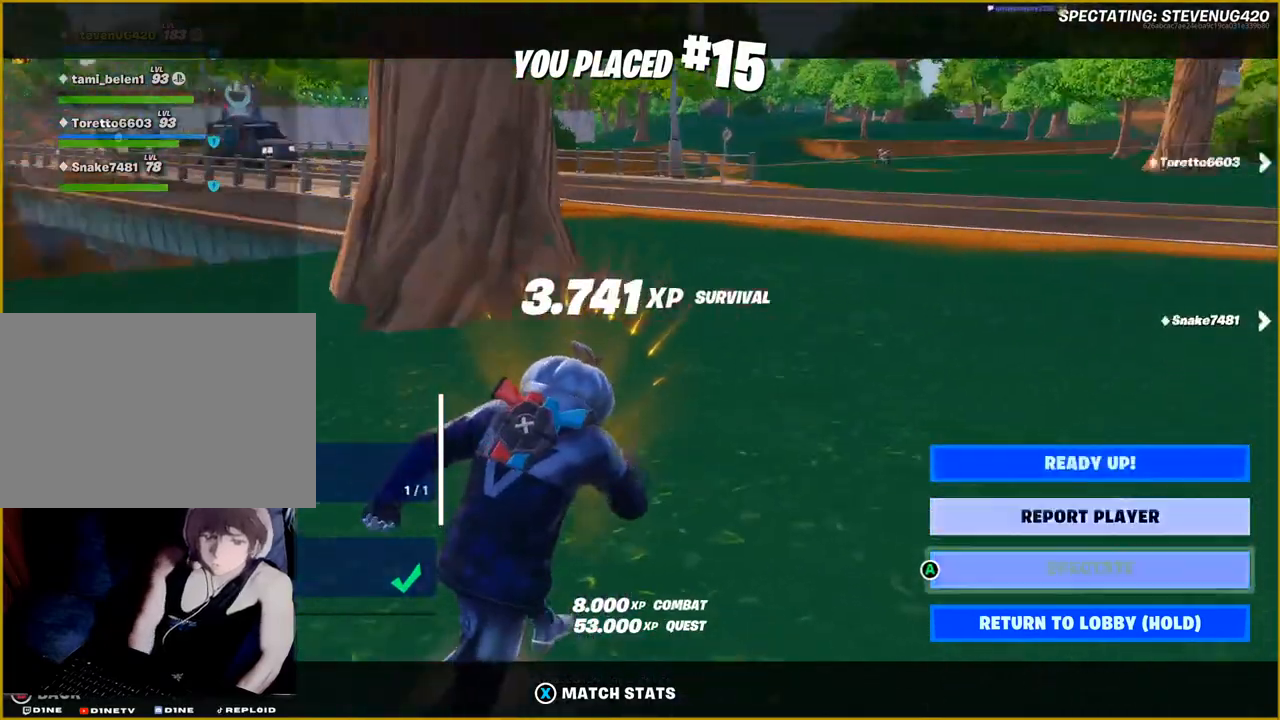
{"buttons": ["CROSS"], "left_stick": "center", "right_stick": "center", "events": [[17, "DPAD_DOWN", "up"], [117, "DPAD_DOWN", "down"], [250, "CROSS", "down"], [250, "DPAD_DOWN", "up"]]}
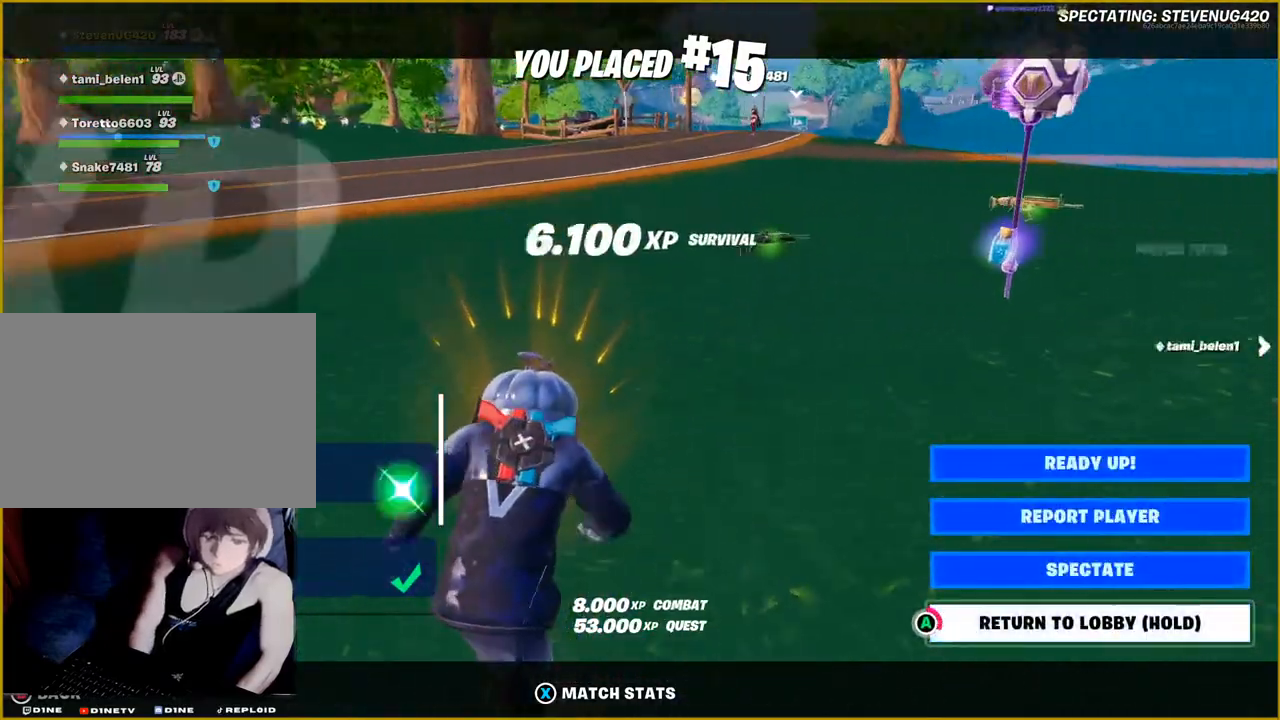
{"buttons": ["CROSS"], "left_stick": "center", "right_stick": "center", "events": []}
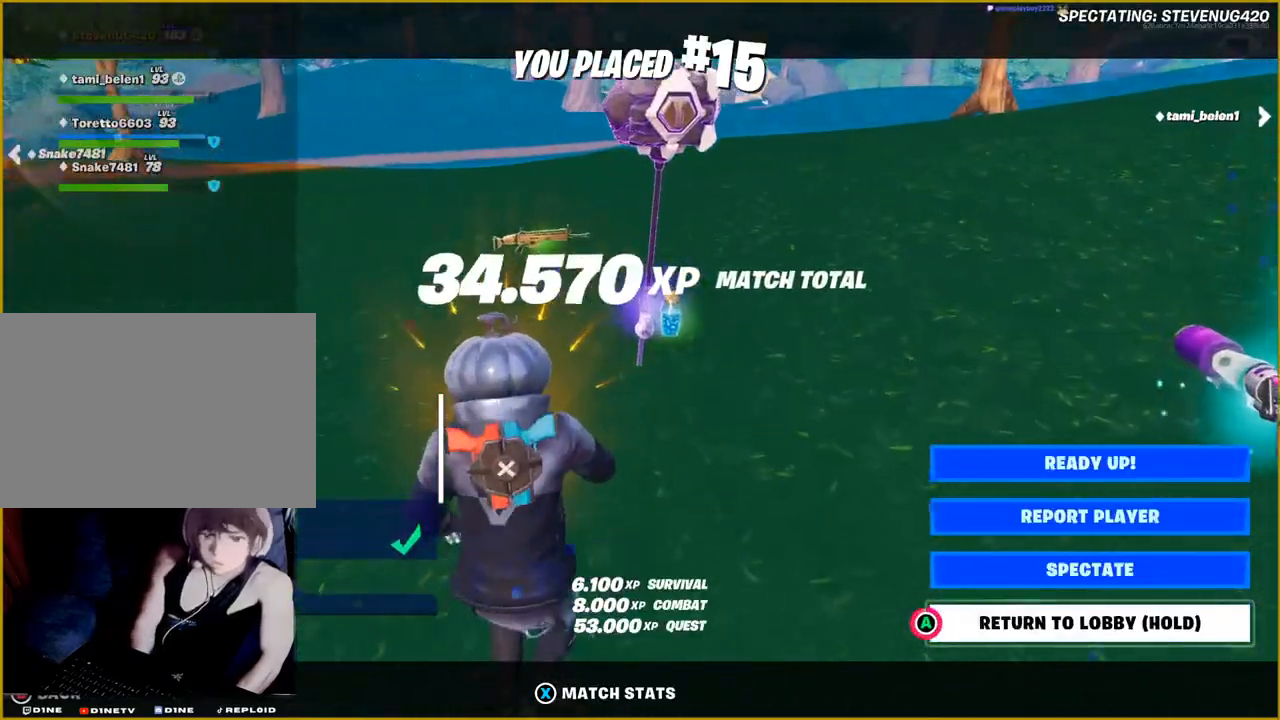
{"buttons": [], "left_stick": "center", "right_stick": "center"}